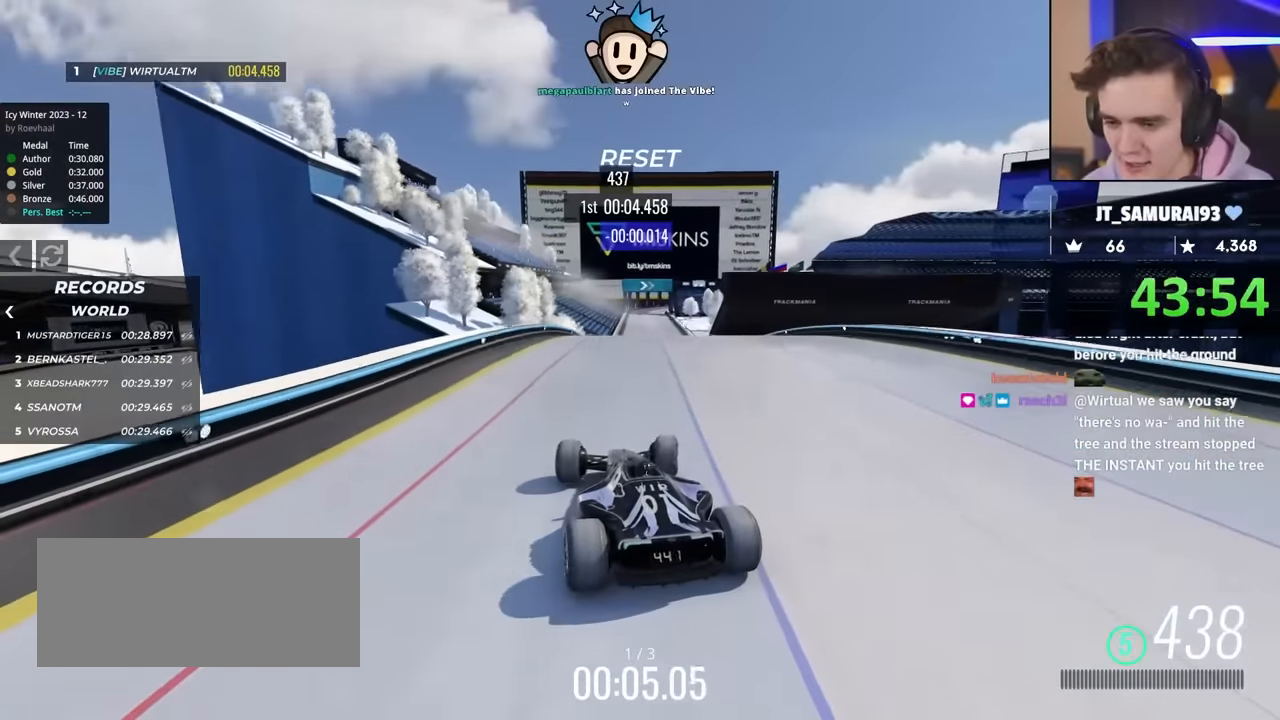
Gameplay with keyboard; each line is a JSON object with the keys held at the frame after it. "events" lists presses ("down") and releases ("up") of "brake", "down", "left", "right" and "up" between this image and that frame as [ms after this image, input, new state], when the widget could be followed in between. No other keys are recorded. Mouse input is not recorded. Key names are as the overlay labels them; some are game actions (e.g. jump) rather than physical keys.
{"keys": ["left", "up"], "events": [[67, "right", "up"], [350, "brake", "down"], [400, "left", "down"], [450, "brake", "up"]]}
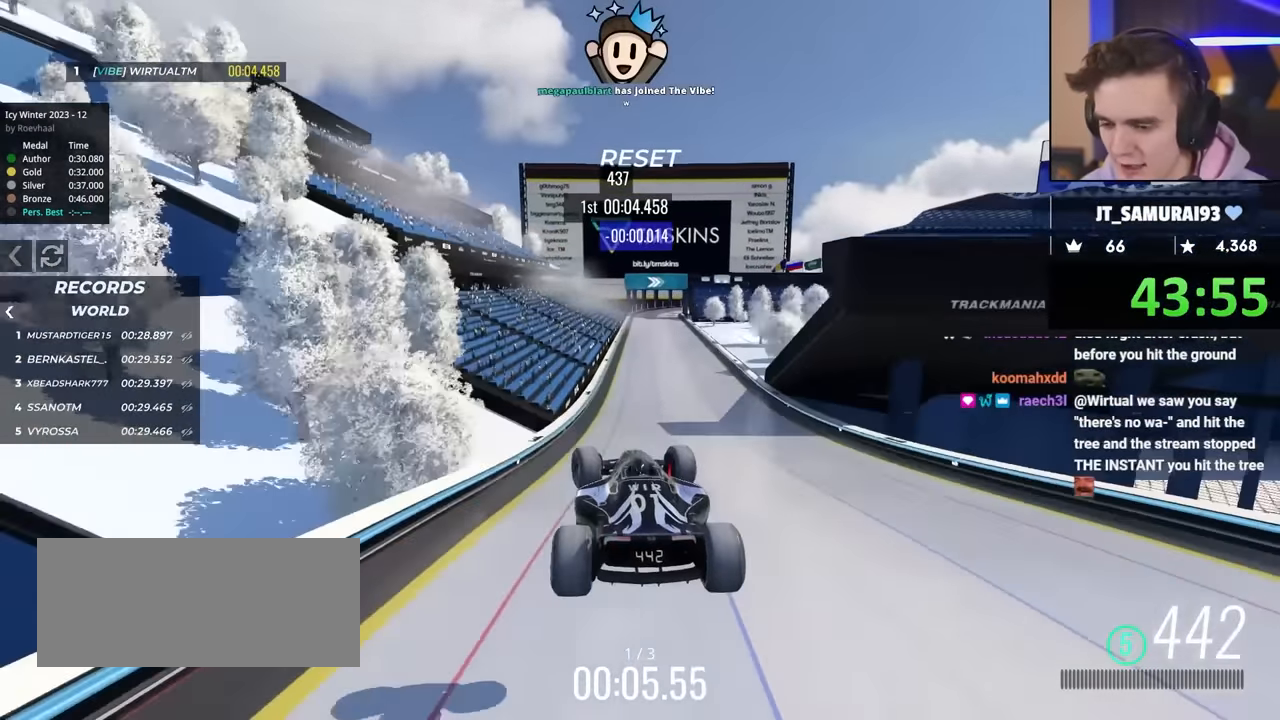
{"keys": ["left", "up"], "events": []}
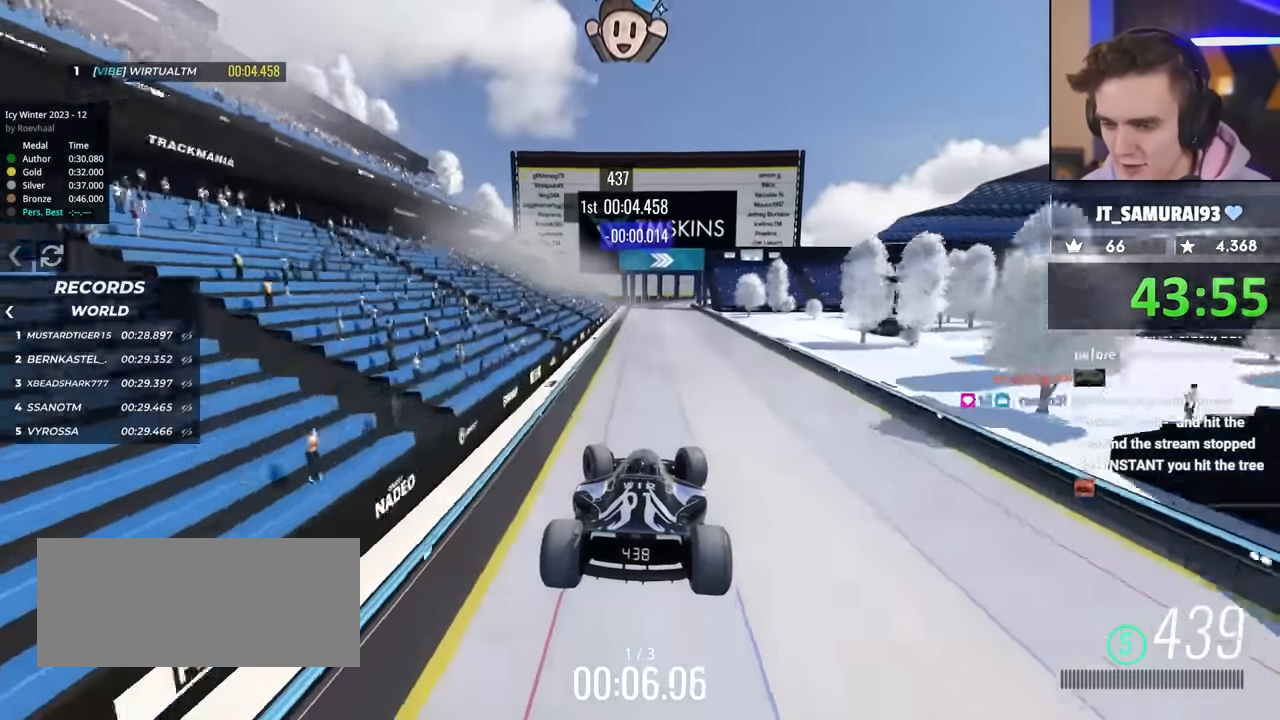
{"keys": ["right", "up"], "events": [[400, "left", "up"], [400, "right", "down"]]}
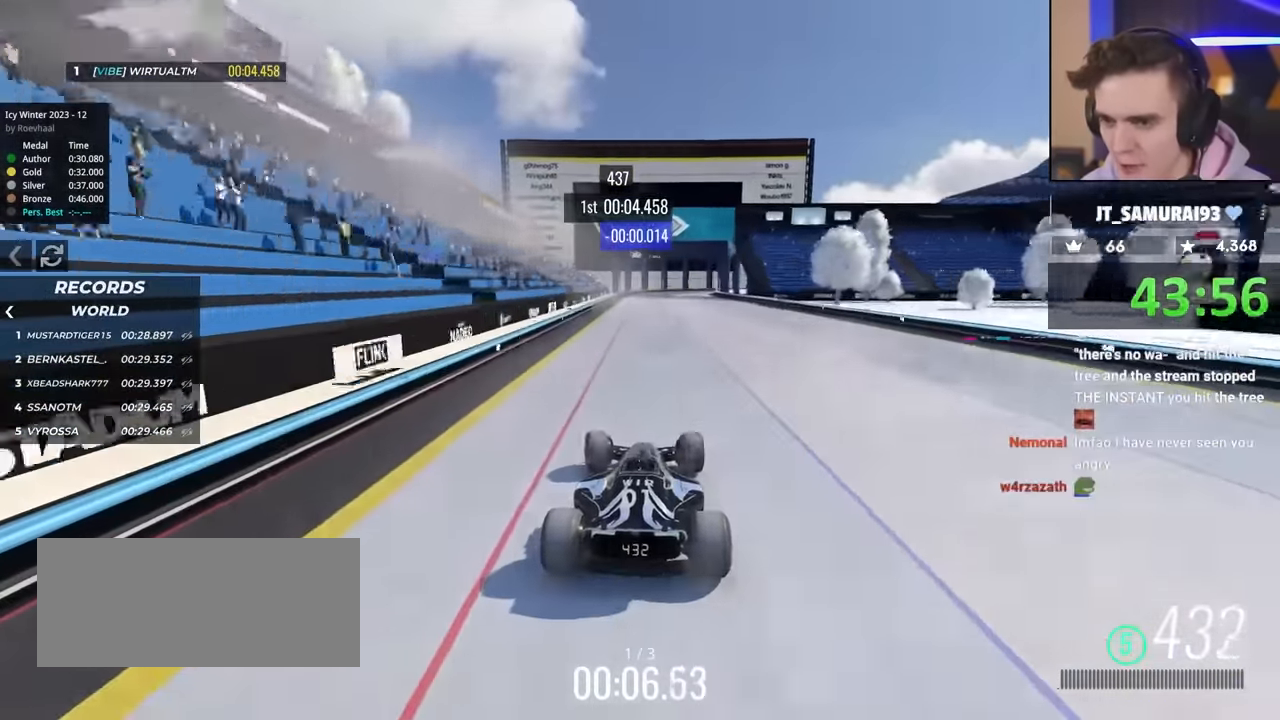
{"keys": ["right", "up"], "events": [[34, "up", "up"], [184, "brake", "down"], [234, "up", "down"], [467, "brake", "up"]]}
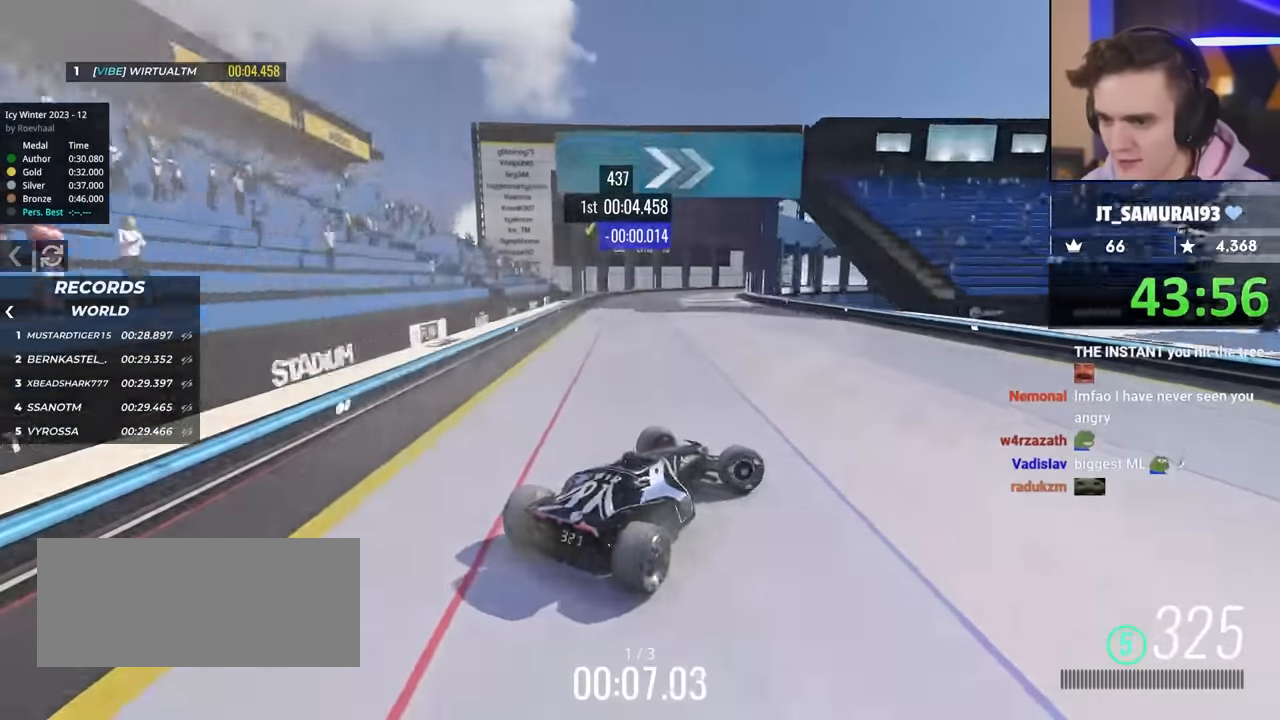
{"keys": ["left", "up"], "events": [[50, "left", "down"], [50, "right", "up"], [100, "up", "up"], [150, "up", "down"]]}
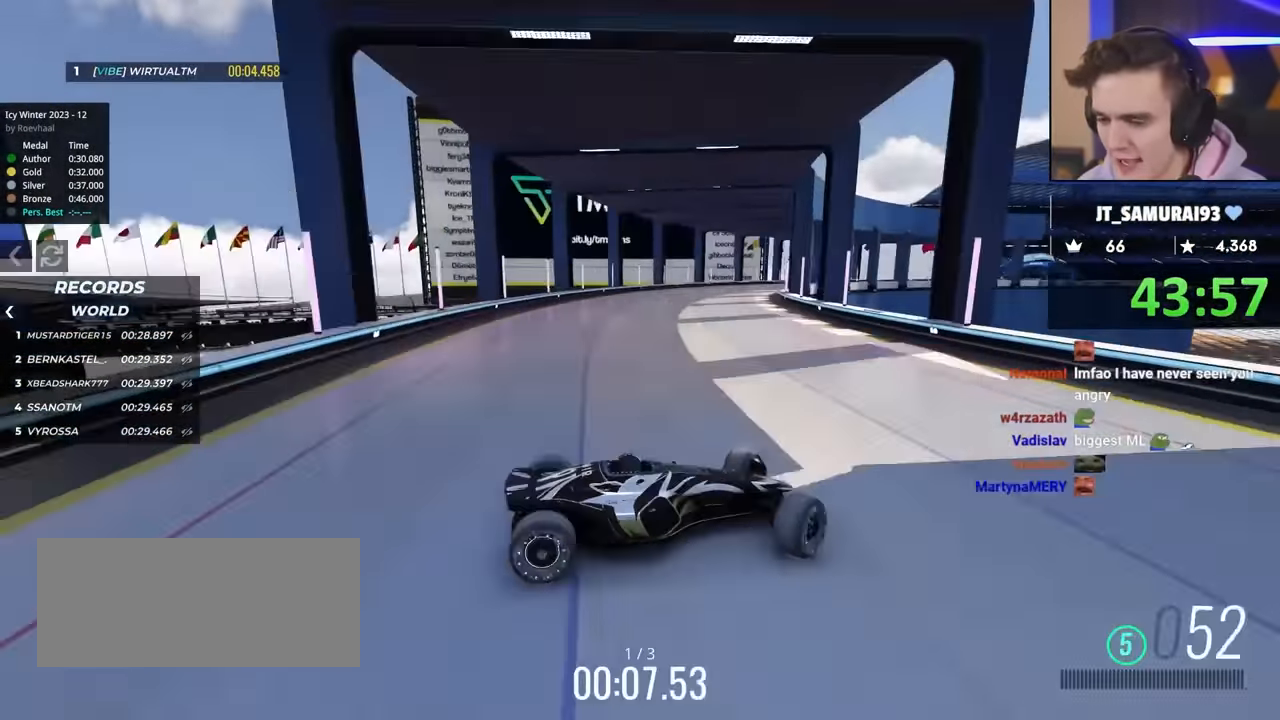
{"keys": ["left", "up"], "events": []}
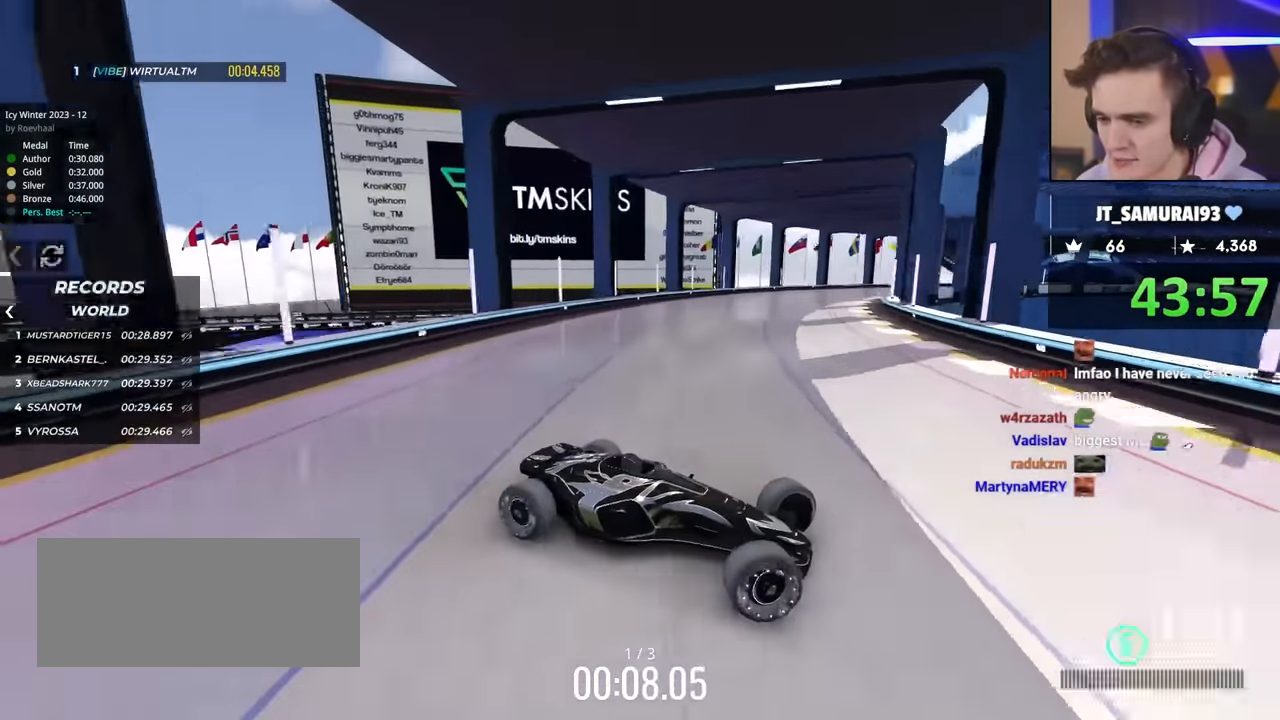
{"keys": ["left", "up"], "events": []}
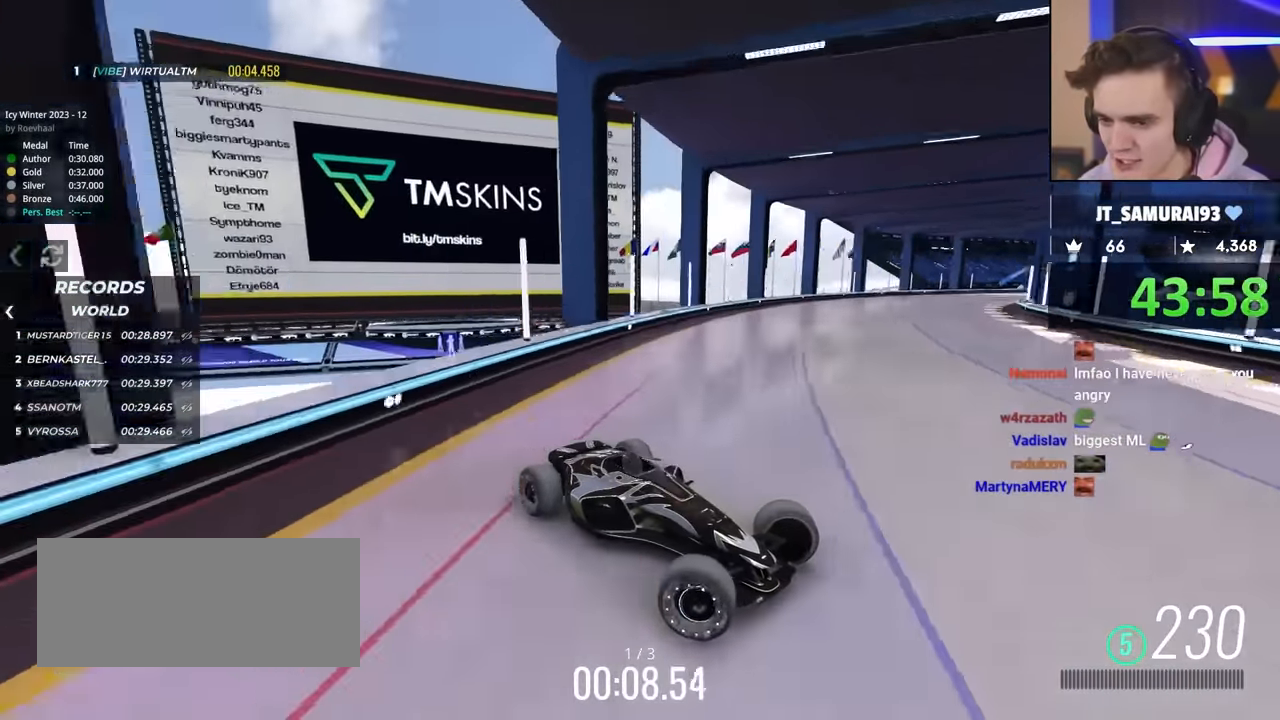
{"keys": ["left", "up"], "events": []}
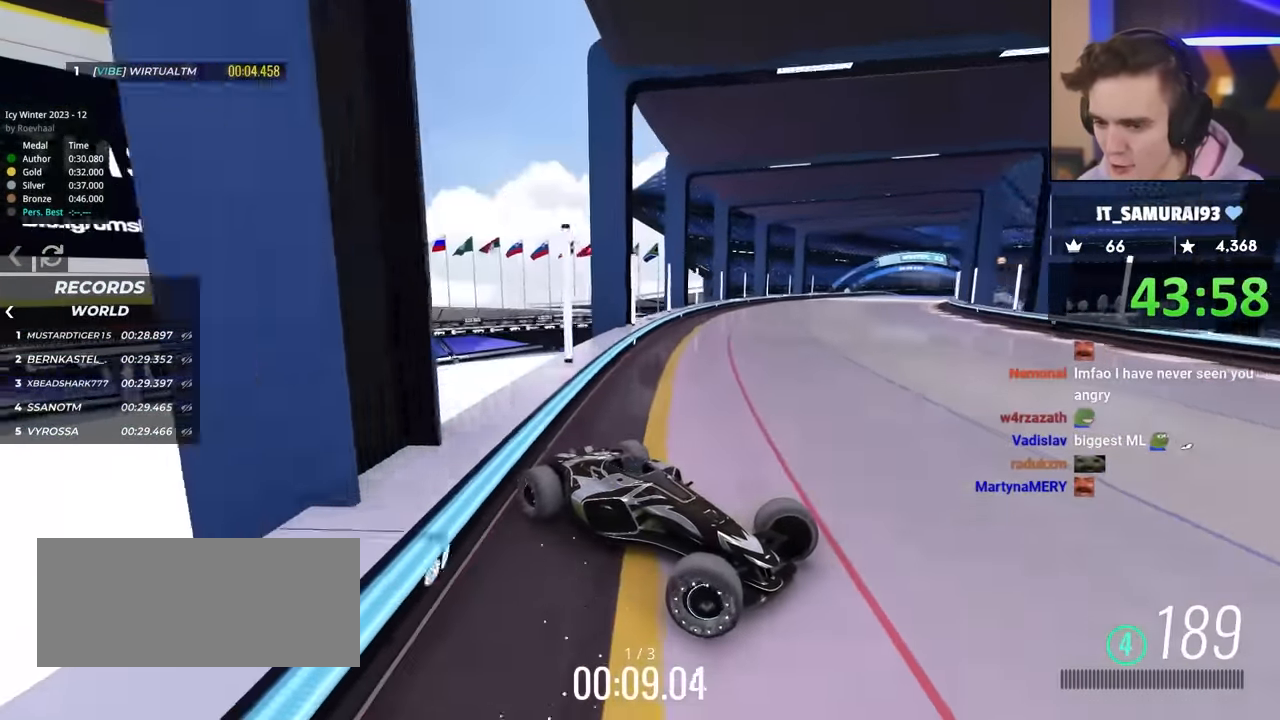
{"keys": ["left", "up"], "events": []}
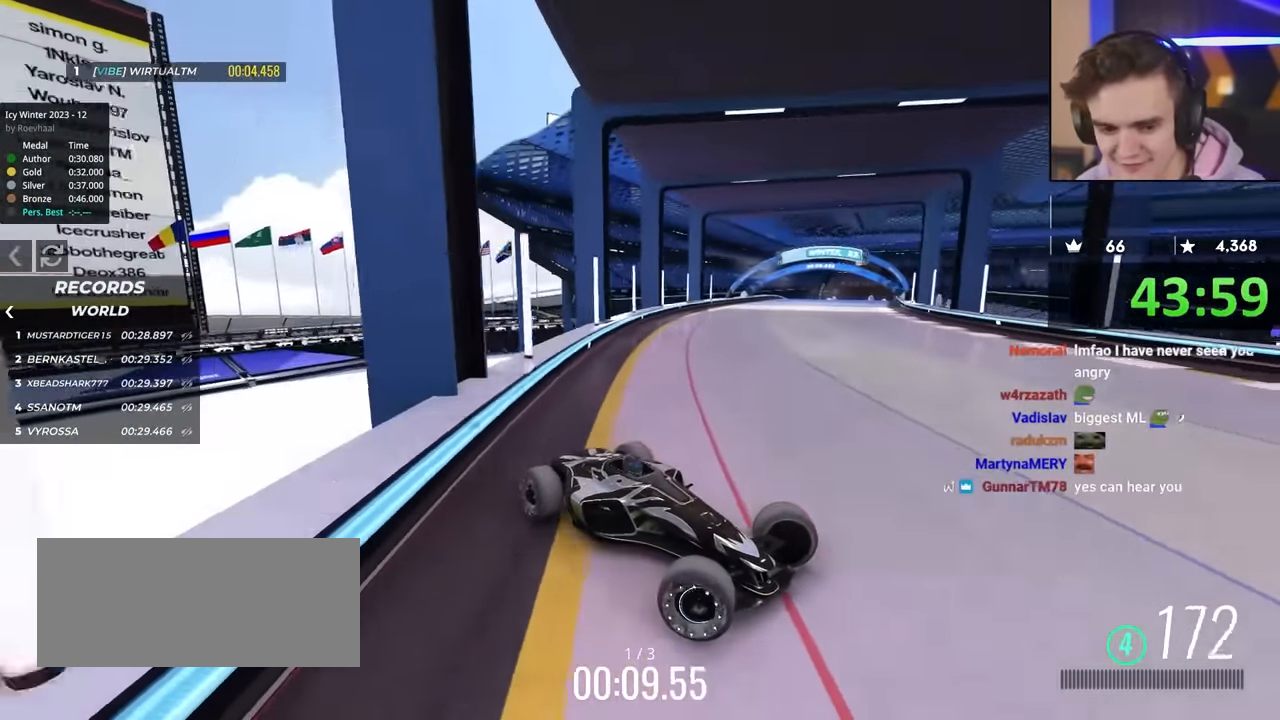
{"keys": ["left", "up"], "events": [[350, "up", "up"], [450, "up", "down"]]}
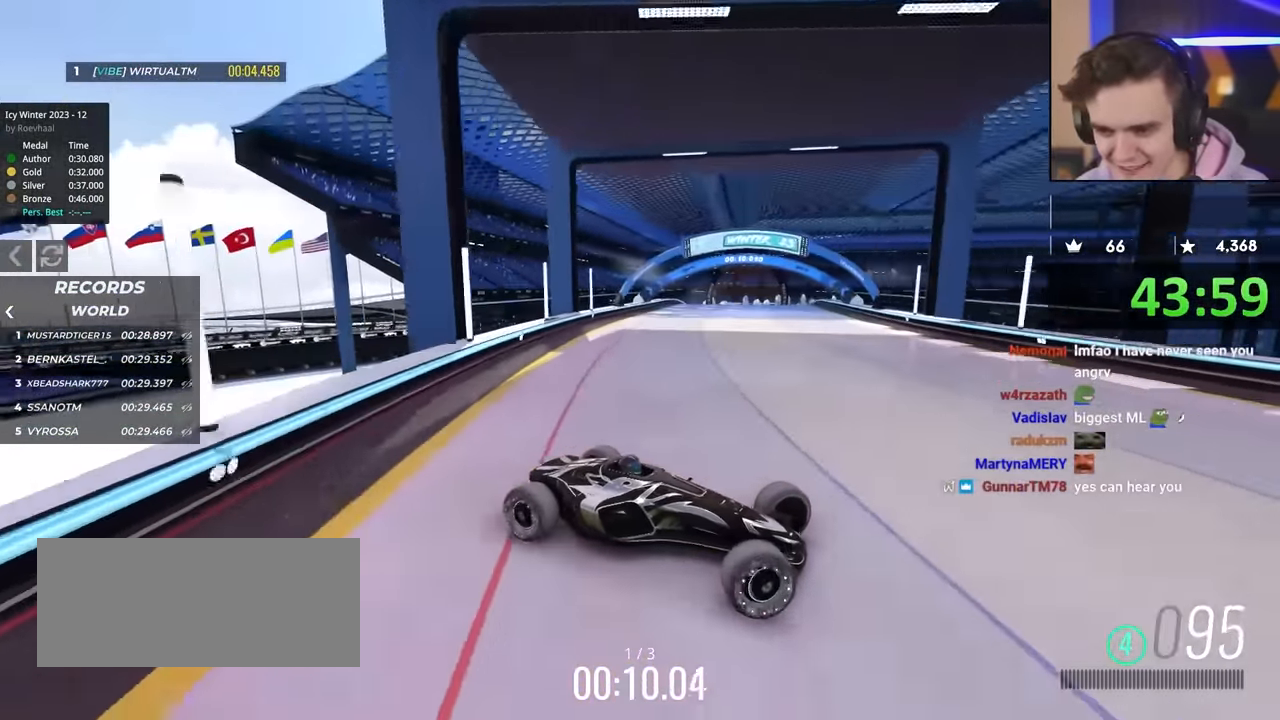
{"keys": ["left"], "events": [[234, "up", "up"]]}
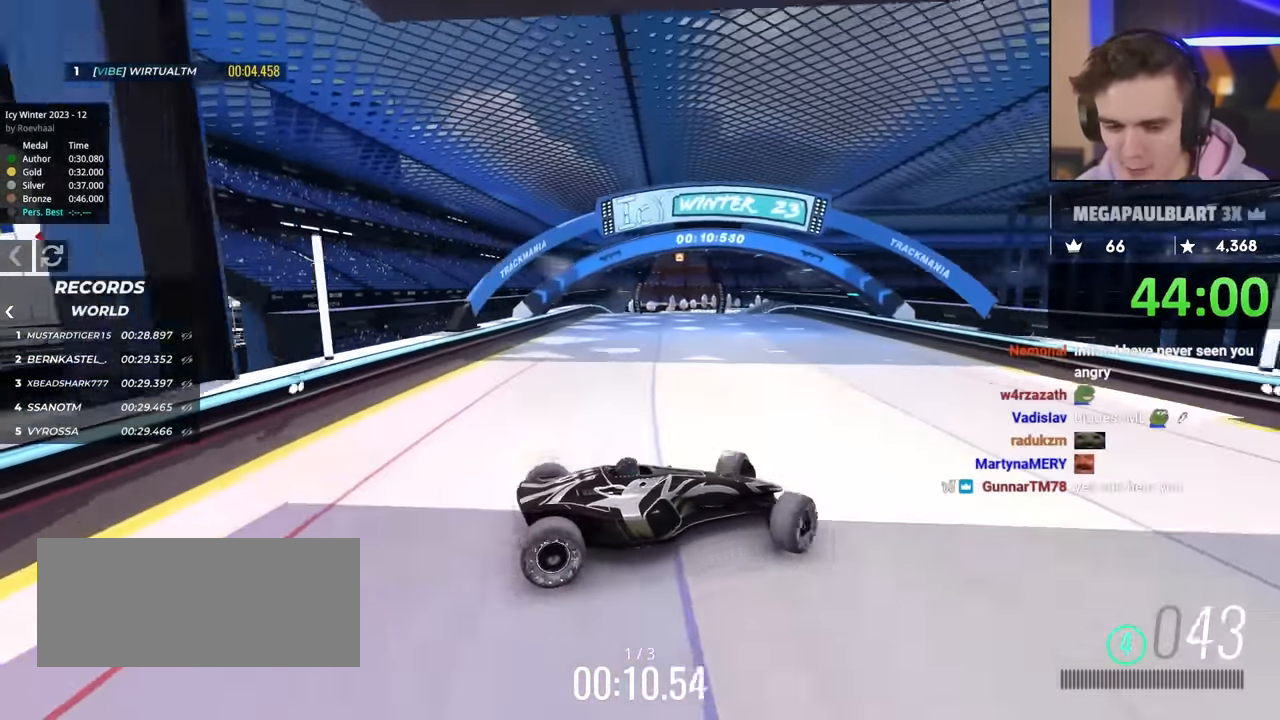
{"keys": ["right"], "events": [[234, "left", "up"], [334, "right", "down"]]}
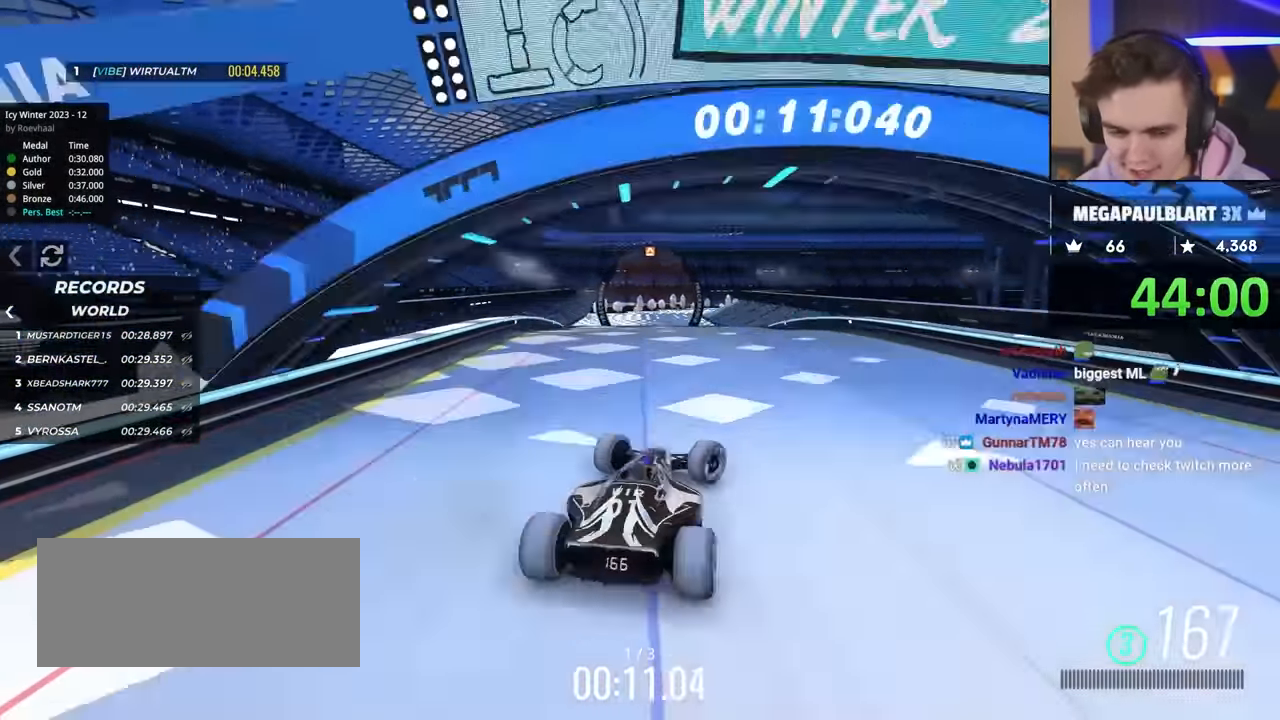
{"keys": ["right"], "events": [[17, "right", "up"], [117, "right", "down"], [217, "up", "down"], [351, "up", "up"]]}
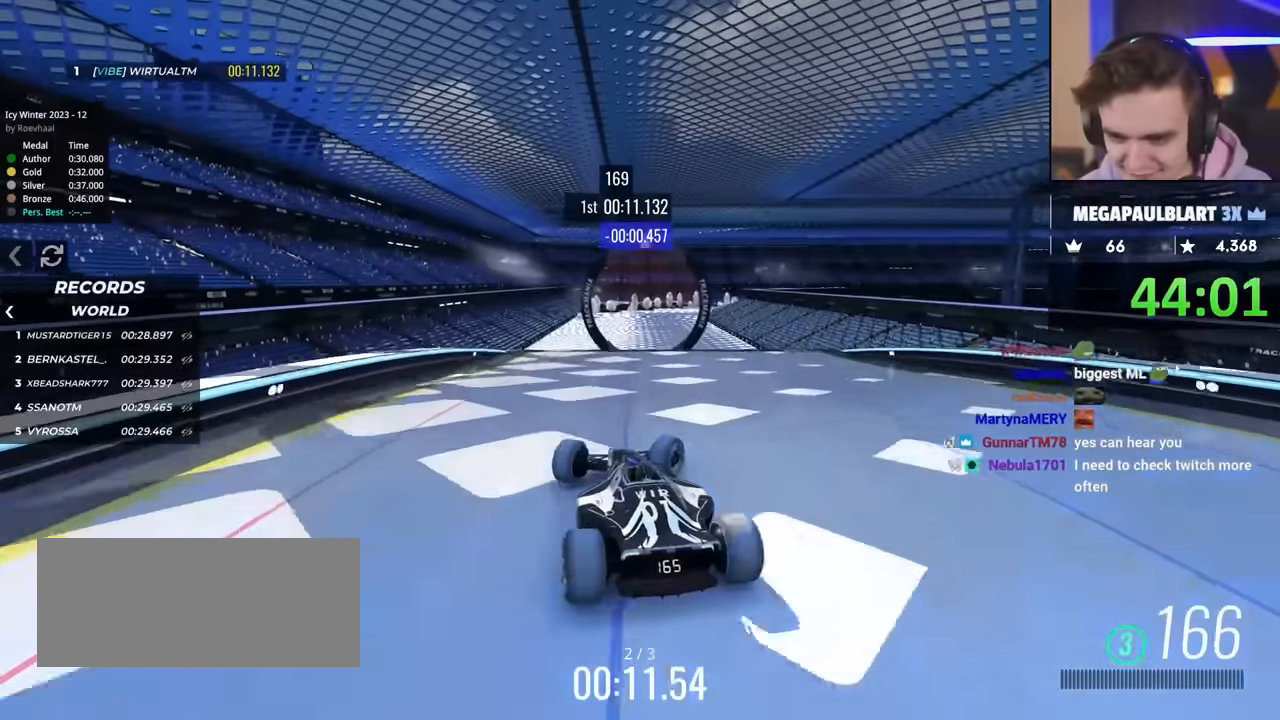
{"keys": ["right"], "events": [[33, "right", "up"], [133, "left", "down"], [266, "brake", "down"], [266, "left", "up"], [500, "brake", "up"], [500, "right", "down"]]}
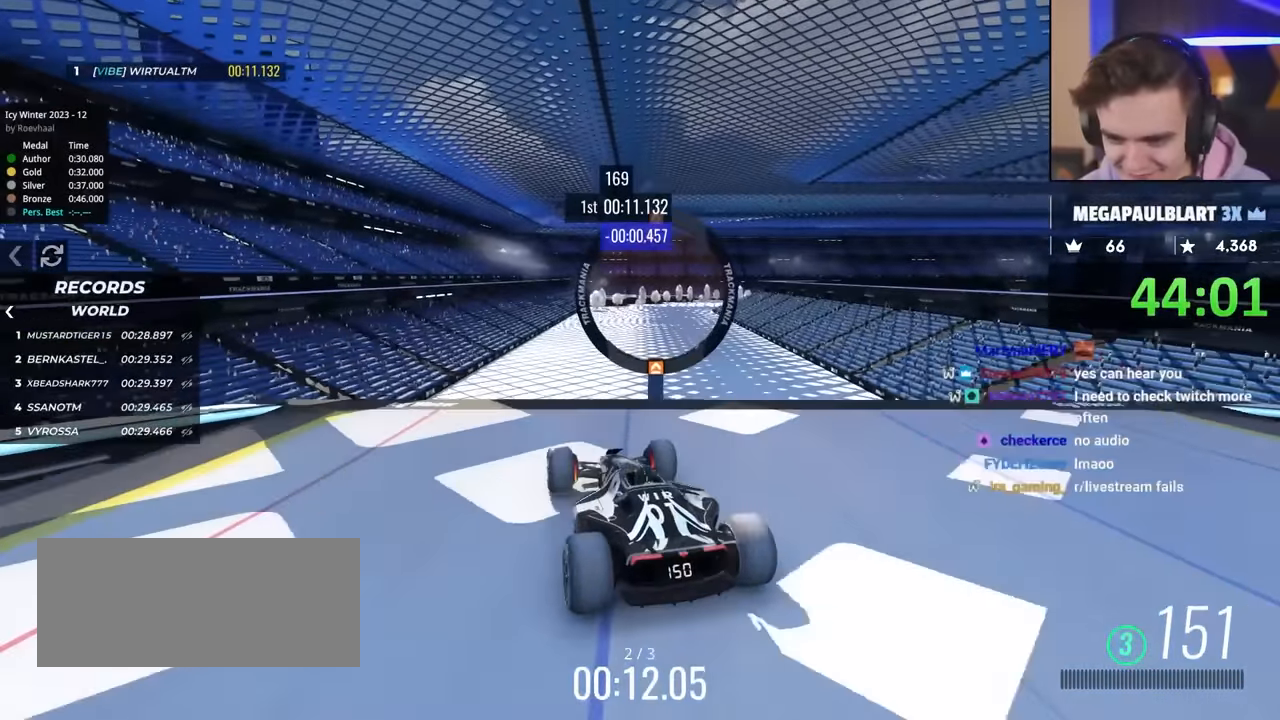
{"keys": ["right", "up"], "events": [[100, "right", "up"], [200, "right", "down"], [283, "brake", "down"], [383, "brake", "up"], [483, "up", "down"]]}
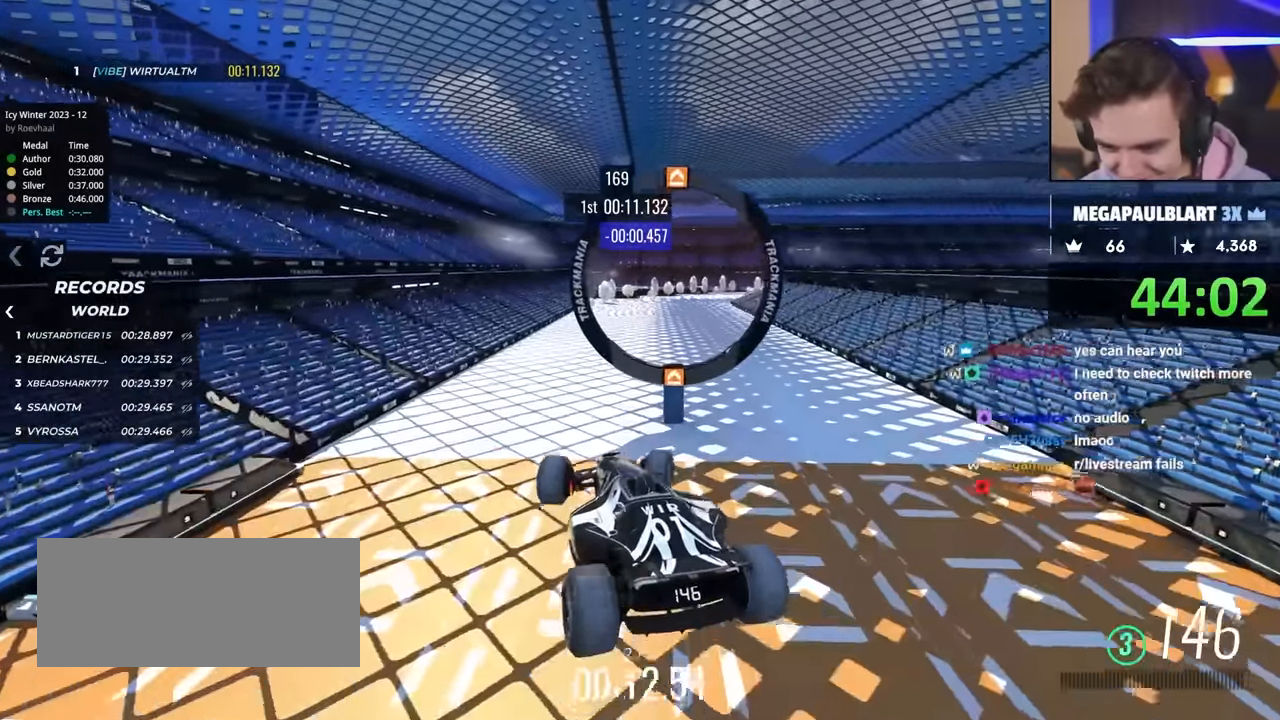
{"keys": ["right", "up"], "events": []}
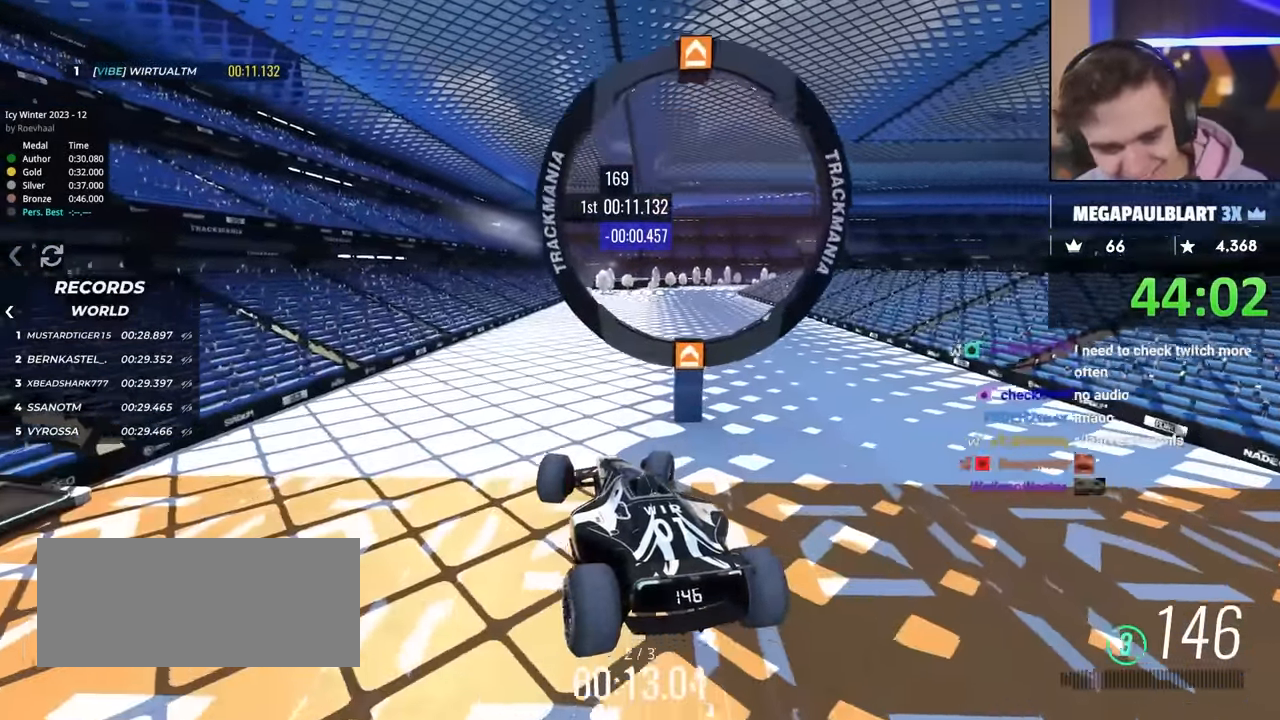
{"keys": ["right", "up"], "events": []}
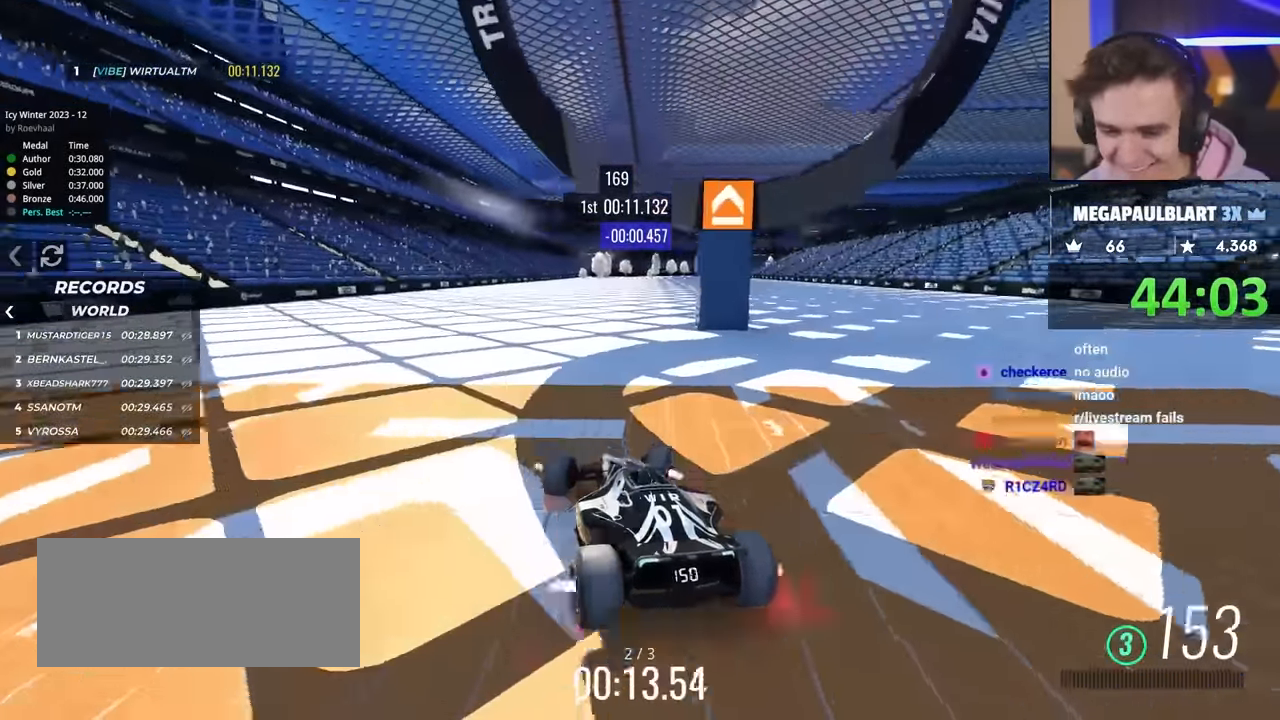
{"keys": ["up"], "events": [[133, "right", "up"]]}
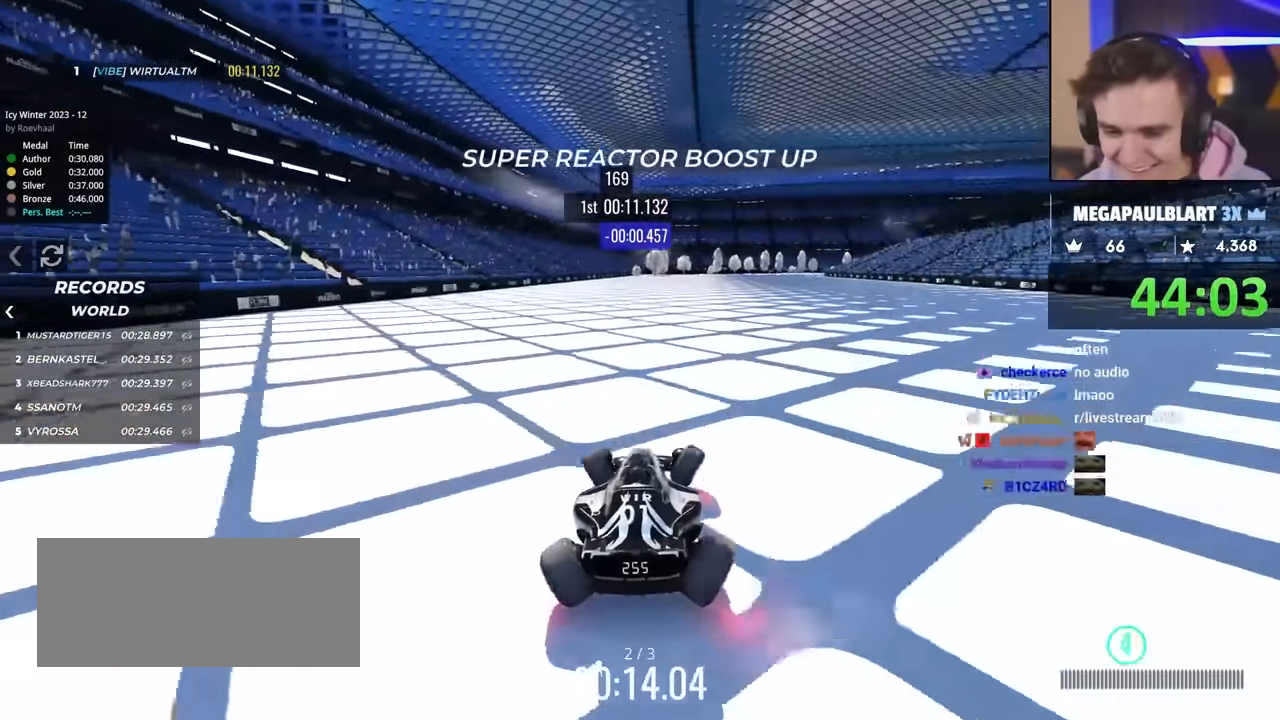
{"keys": ["up"], "events": [[16, "left", "down"], [116, "left", "up"], [300, "right", "down"], [400, "right", "up"]]}
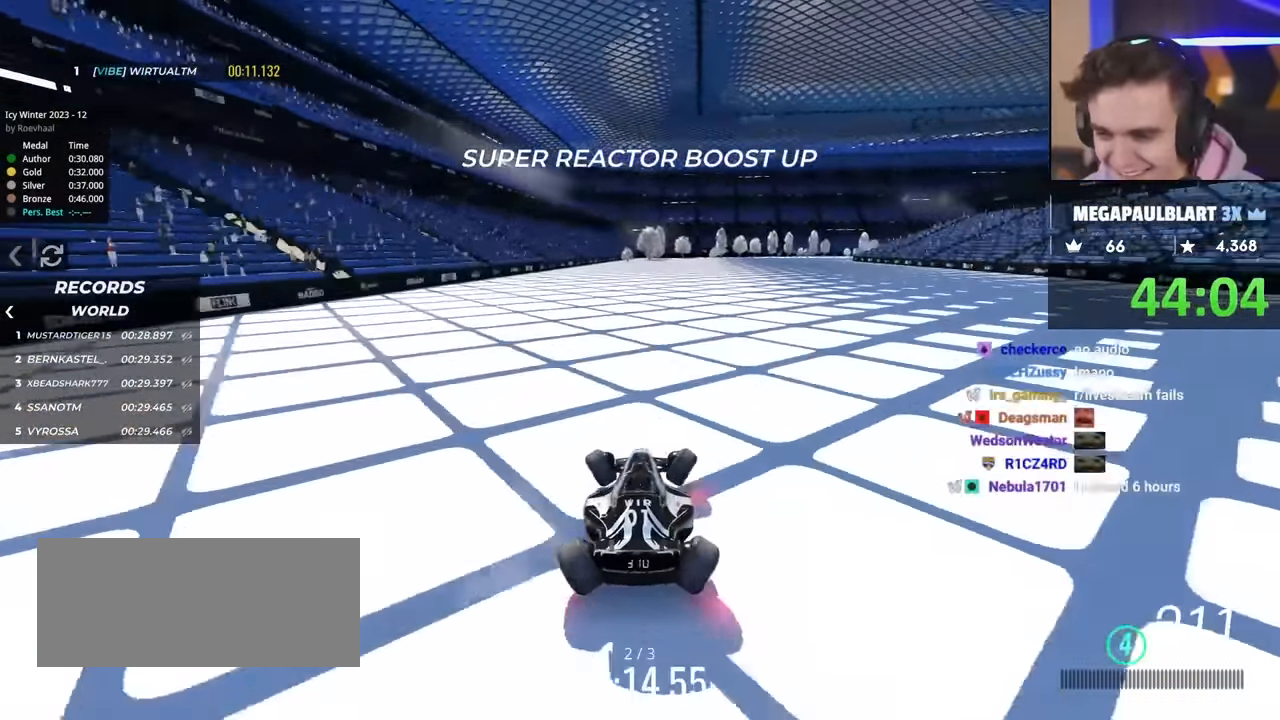
{"keys": ["up"], "events": [[266, "right", "down"], [366, "right", "up"]]}
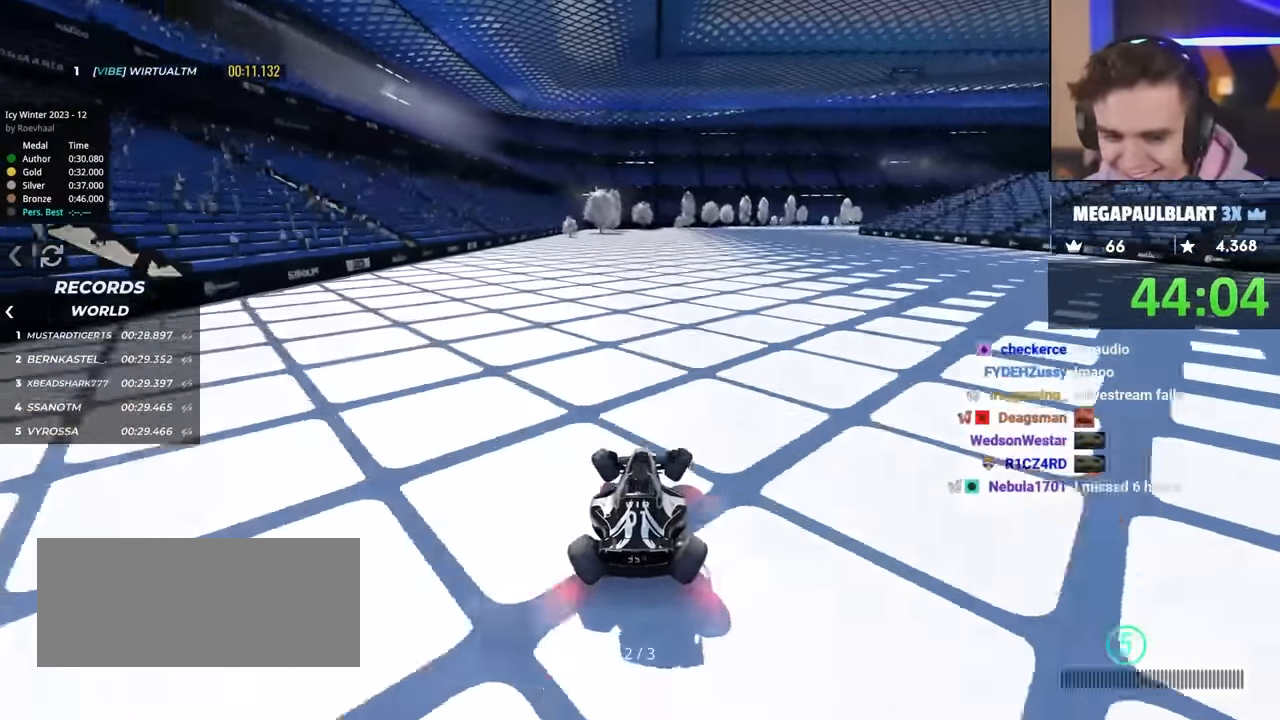
{"keys": ["right", "up"], "events": [[150, "right", "down"], [233, "right", "up"], [433, "right", "down"]]}
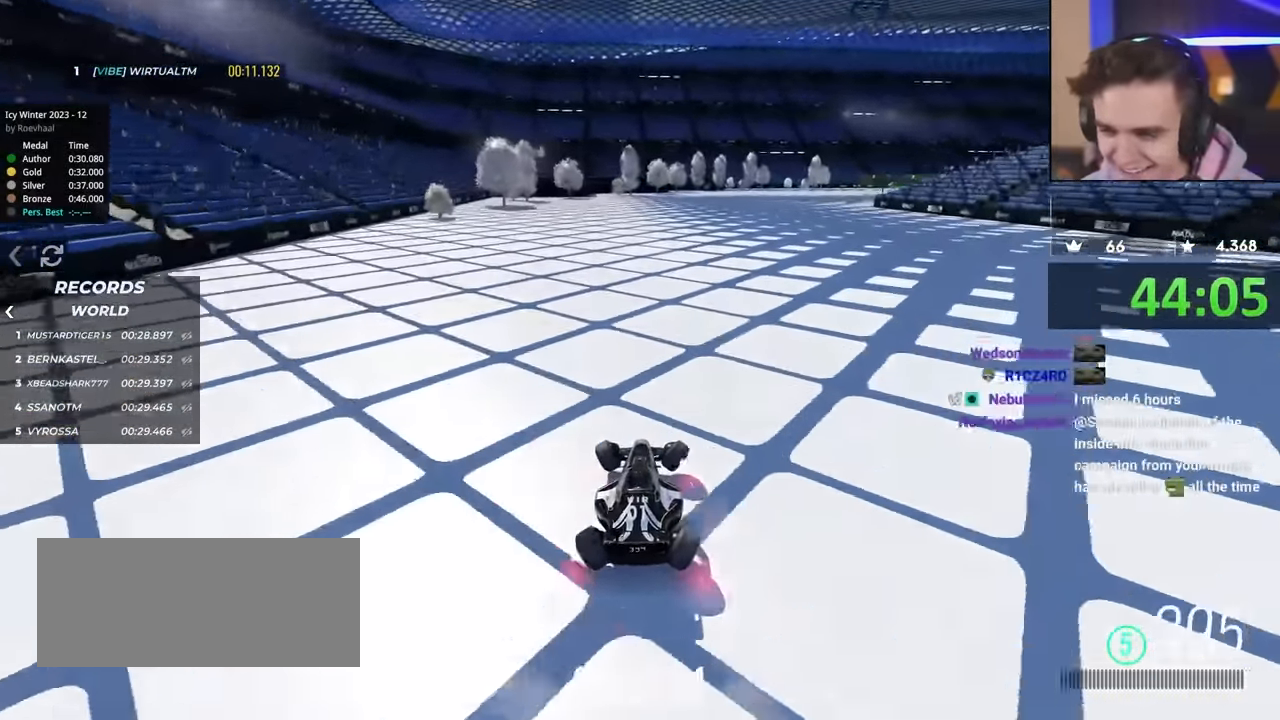
{"keys": ["right", "up"], "events": [[16, "right", "up"], [116, "right", "down"], [200, "right", "up"], [250, "right", "down"]]}
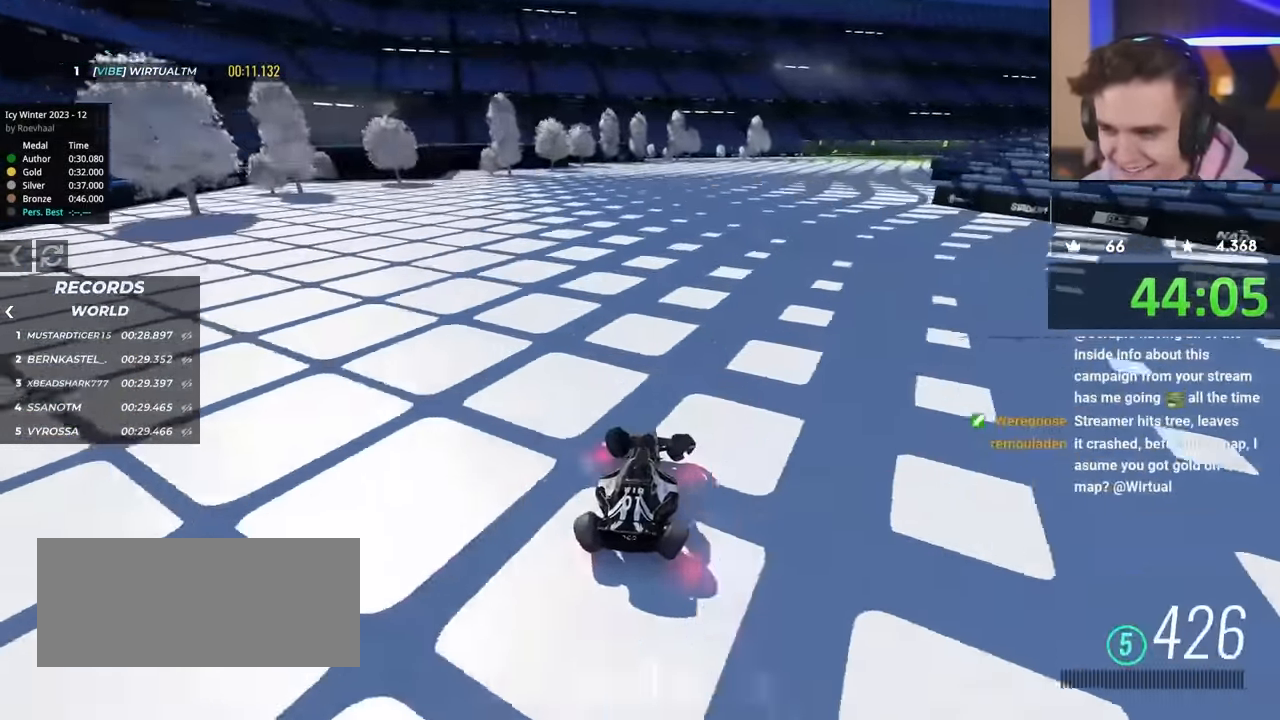
{"keys": ["right", "up"], "events": [[83, "up", "up"], [283, "up", "down"]]}
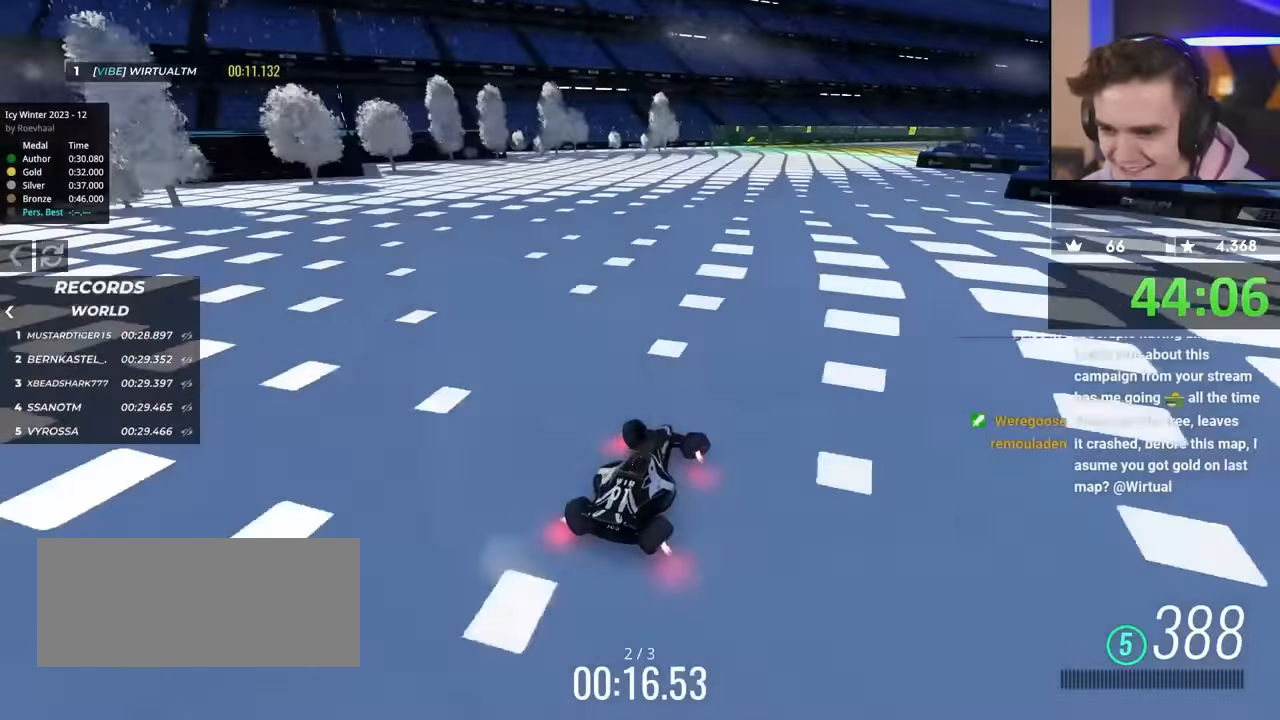
{"keys": ["up"], "events": [[400, "right", "up"]]}
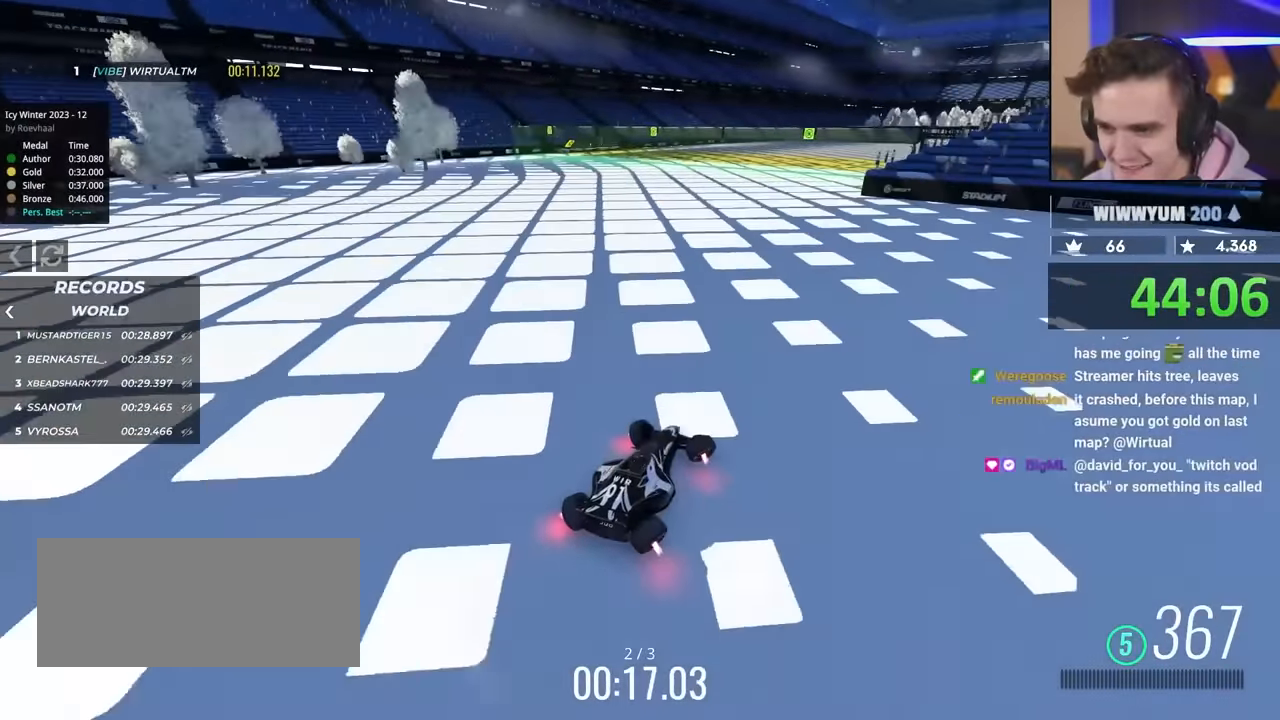
{"keys": ["up"], "events": [[317, "right", "down"], [500, "right", "up"]]}
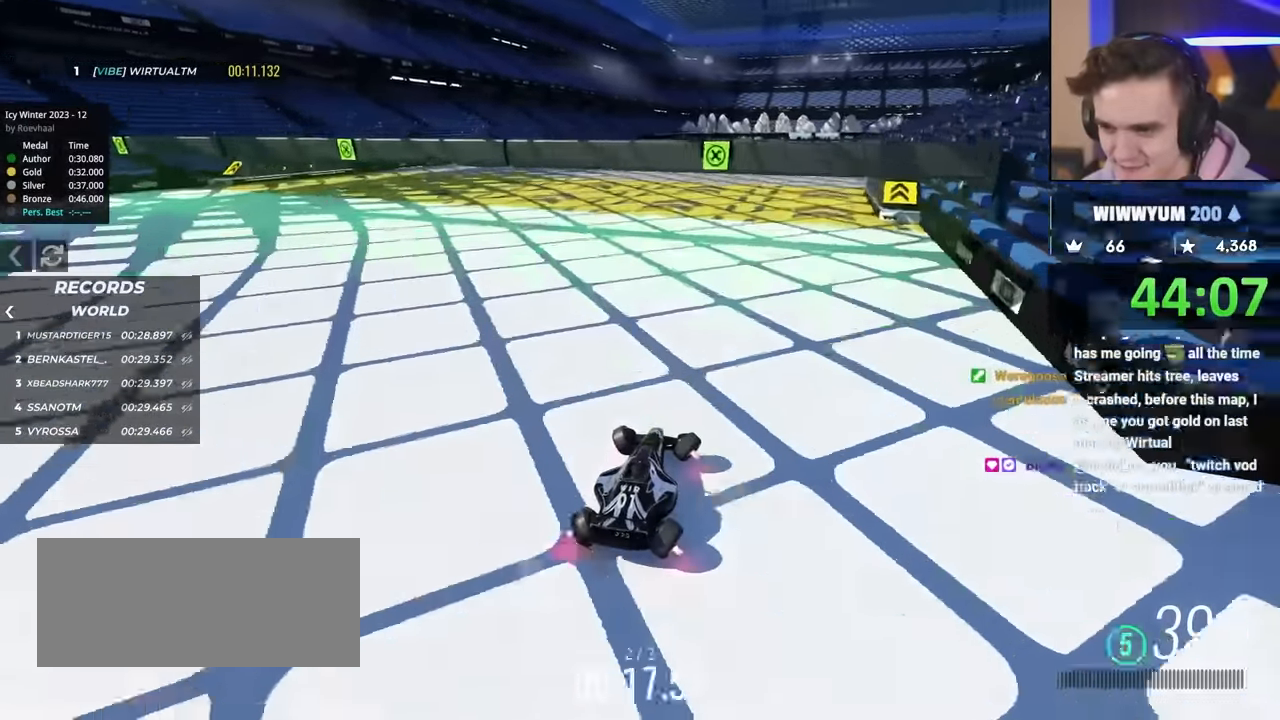
{"keys": ["right", "up"], "events": [[50, "right", "down"], [217, "right", "up"], [367, "right", "down"]]}
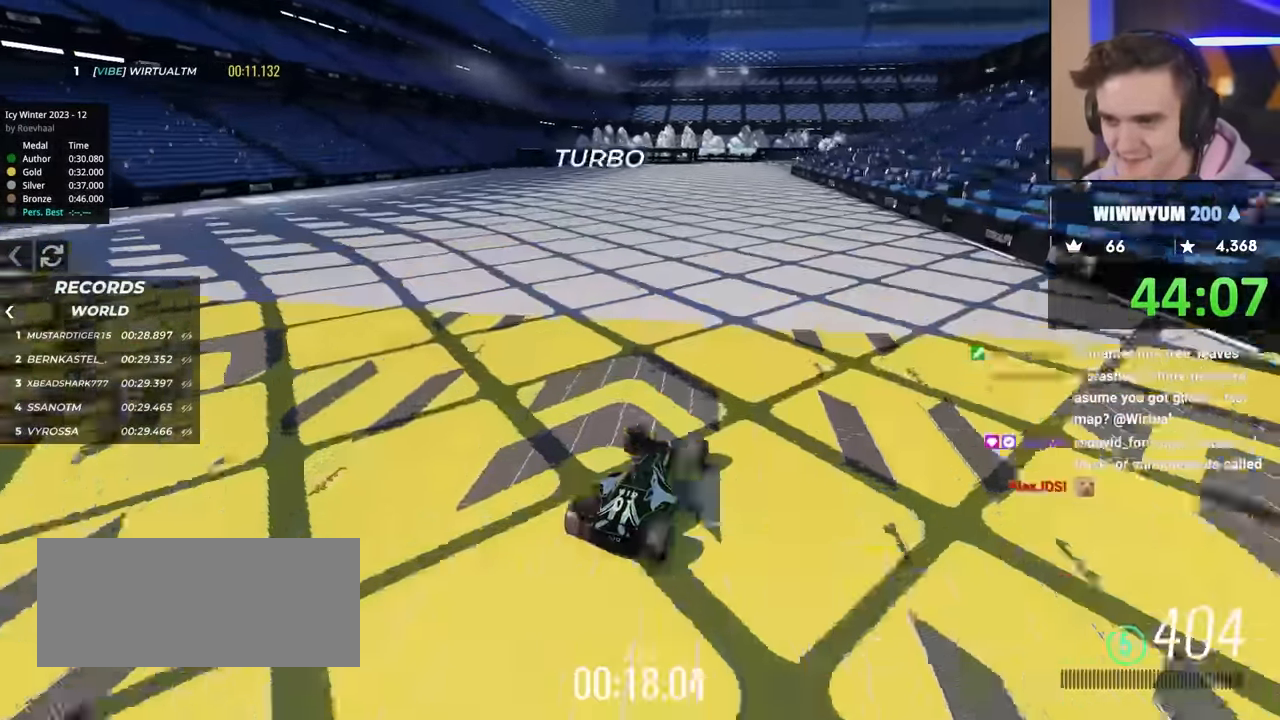
{"keys": ["left"], "events": [[50, "brake", "down"], [50, "up", "up"], [150, "up", "down"], [284, "left", "down"], [284, "right", "up"], [334, "brake", "up"], [334, "up", "up"]]}
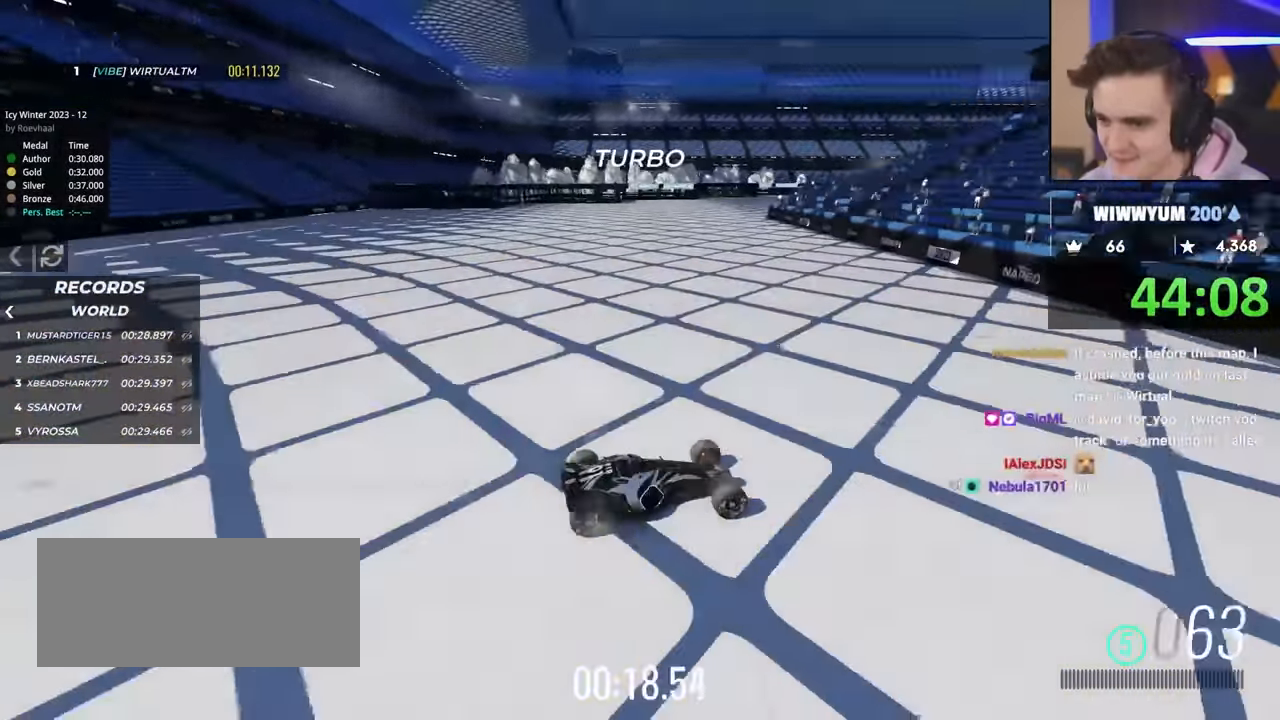
{"keys": ["left", "up"], "events": [[350, "up", "down"]]}
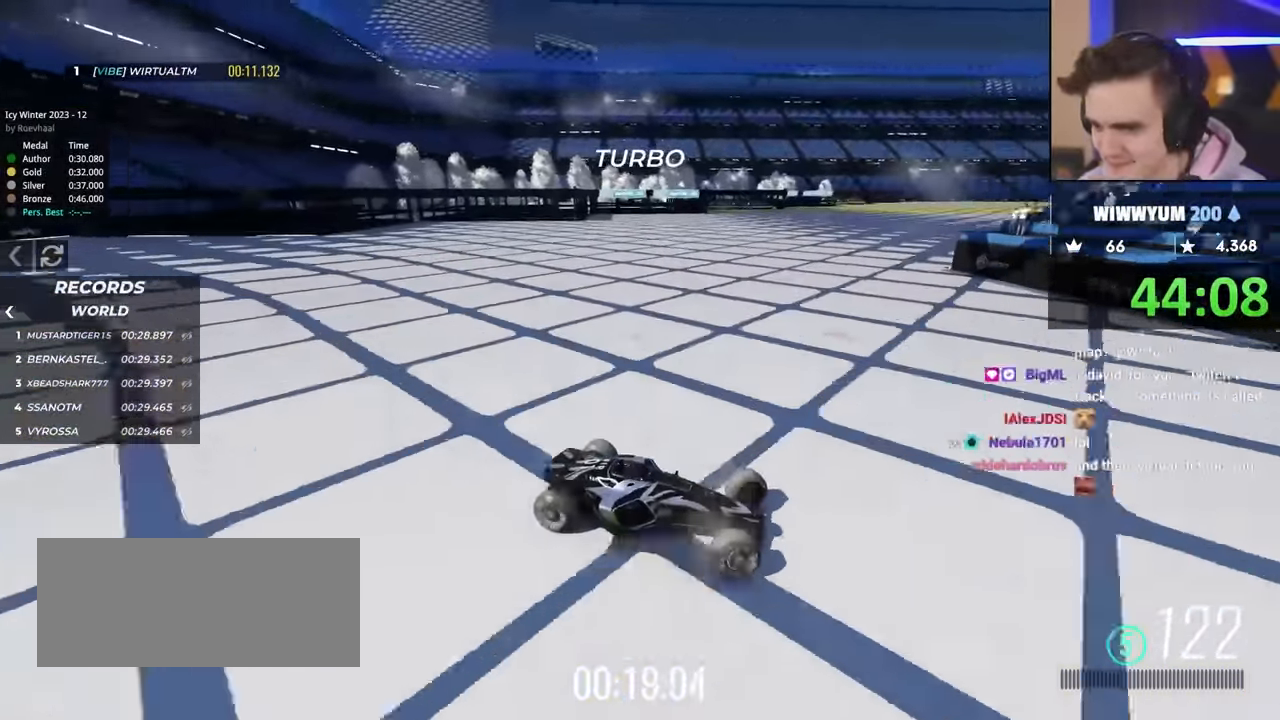
{"keys": ["left", "up"], "events": []}
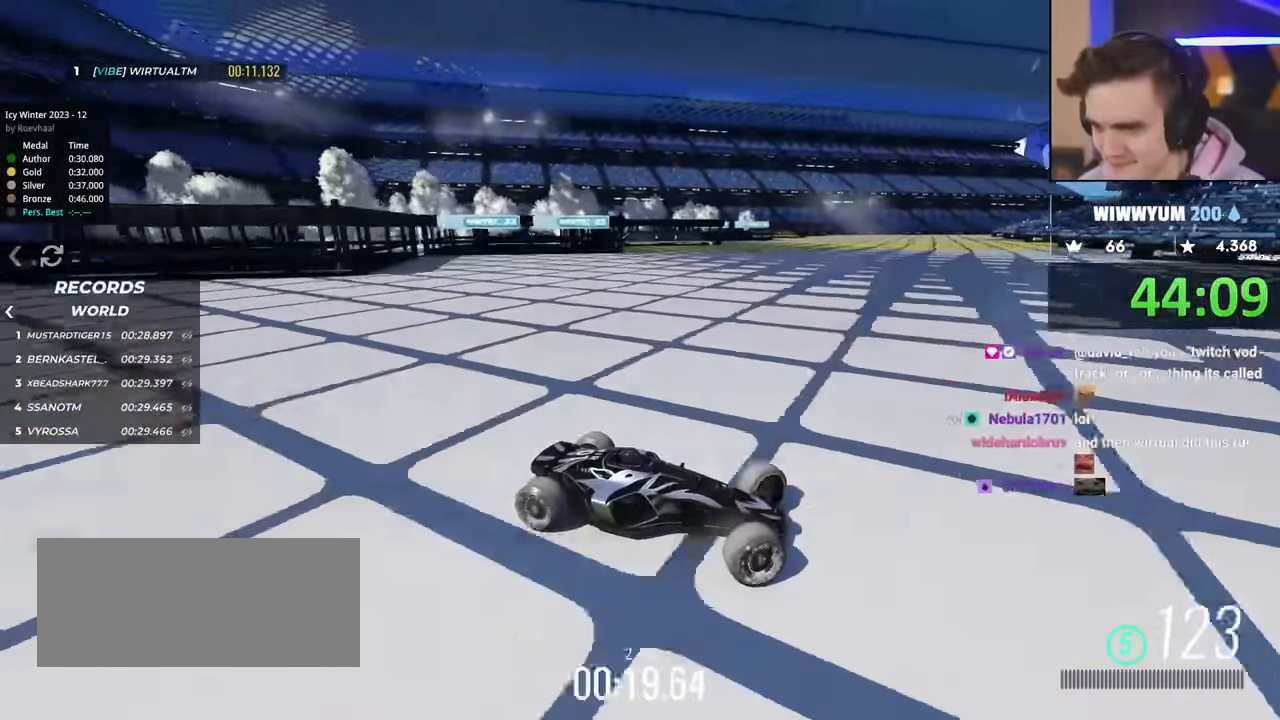
{"keys": ["left"], "events": [[484, "up", "up"]]}